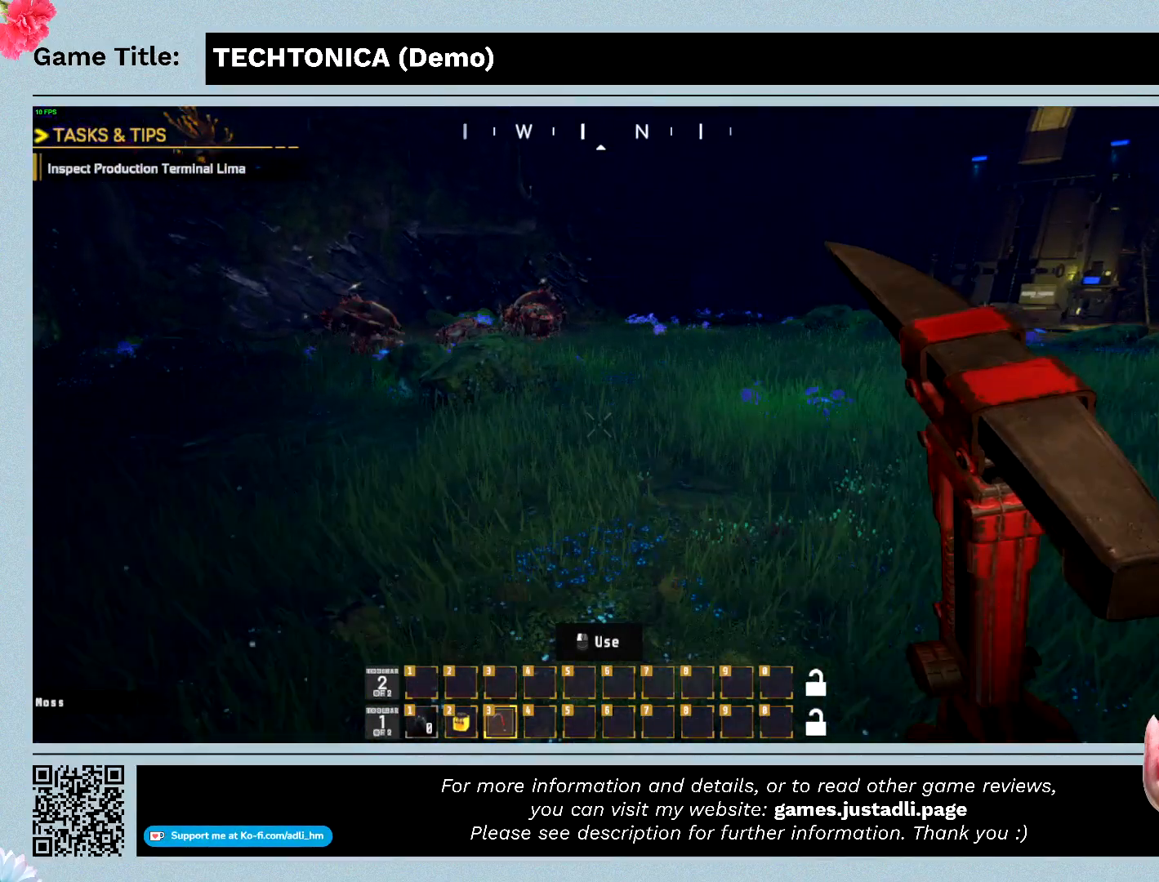
Gameplay with keyboard and mouse; each line is a JSON object with the keys and mouse buttons held at the frame after it. "events" lists presses ("down") and releases ("up") of "0", "1", "2", "3", "4", "5", "6", "7", "8", "9", "a", "alt", "b", "c", "caps_lock", "ctrl", "d", "down", "e", "escape", "f", "f1", "f2", "f3", "f4", "f5", "f6", "f7", "f8", "g", "h", "i", "j", "k", "l", "left", "m", "n", "o", "p", "q", "r", "return", "right", "s", "shift", "space", "t", "tab", "tilde", "u", "up", "v", "w", "x", "y", "z", "mouse_left", "mouse_wheel" and "mouse_right" between this image and that frame as [ms after this image, input, new state], when the widget could be followed in between. "mouse_left", "mouse_wheel", "mouse_right" = the "left", "wheel", "right" buttons of the "mouse" list. No other keys are recorded. "wheel" means that the mouse wheel is clicked or scrolled. Mouse movement is not recorded.
{"keys": ["w"], "mouse": [], "events": [[400, "w", "down"]]}
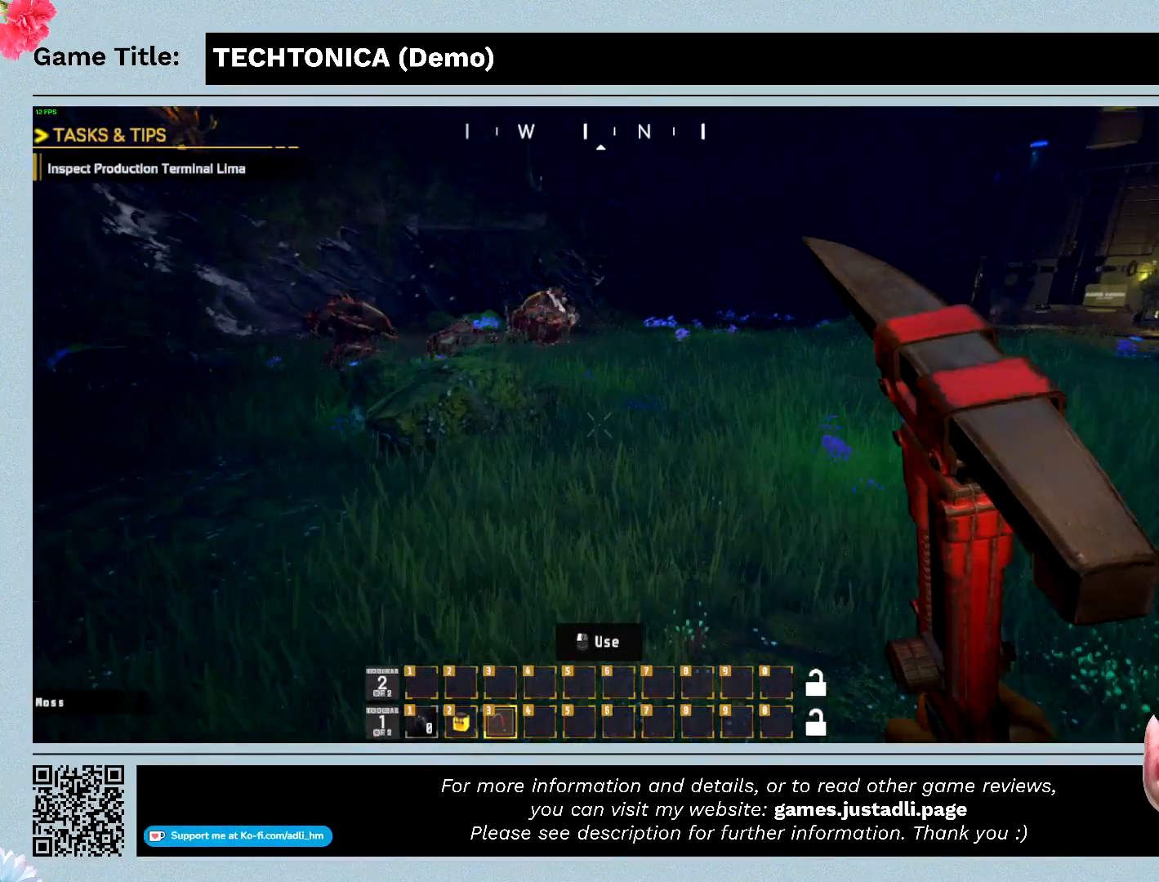
{"keys": ["w"], "mouse": [], "events": []}
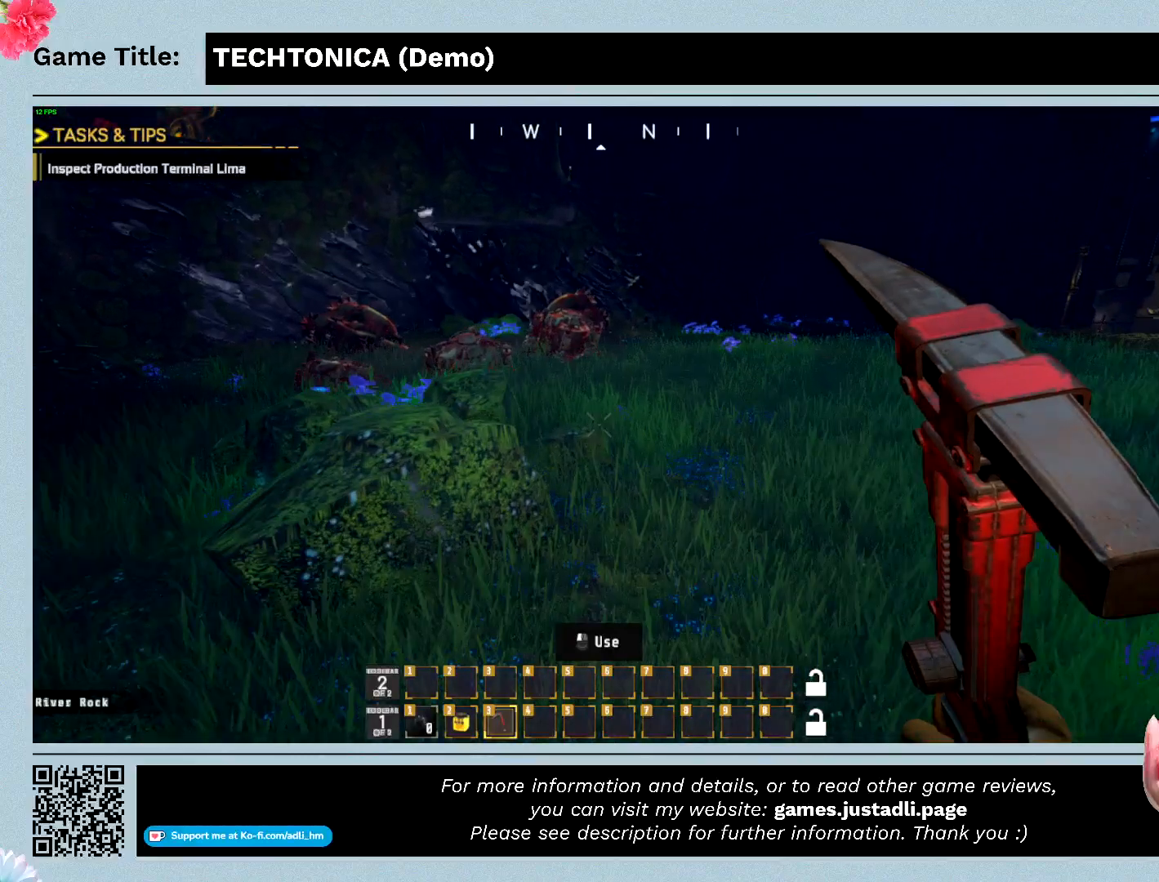
{"keys": ["w"], "mouse": [], "events": []}
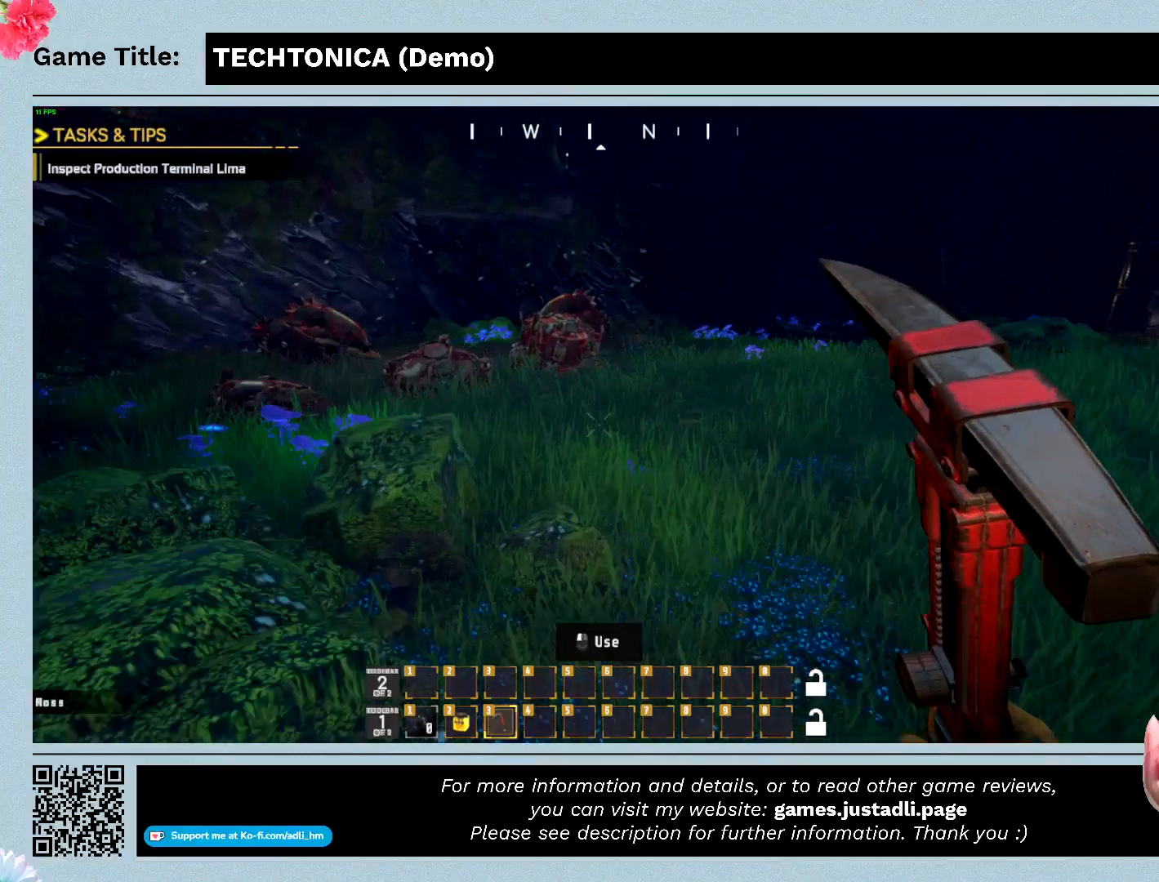
{"keys": ["w"], "mouse": [], "events": []}
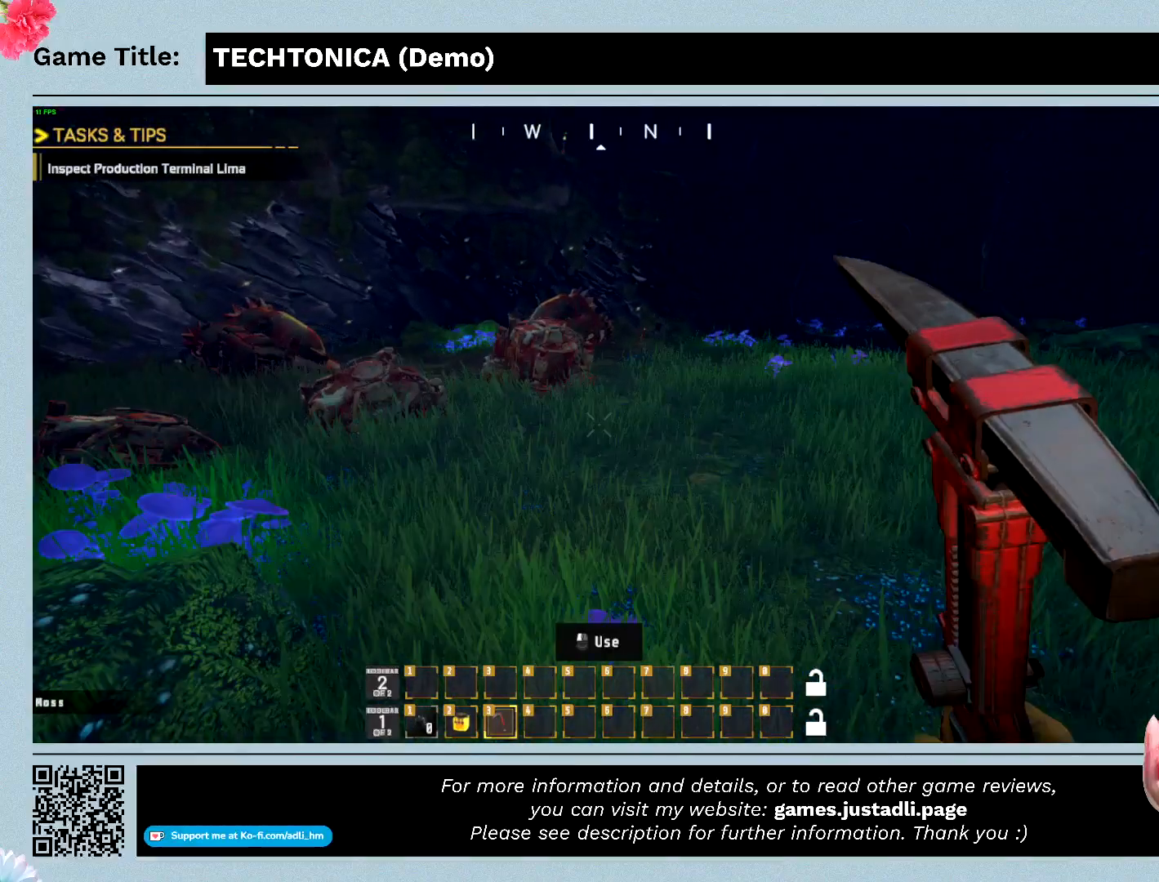
{"keys": ["w"], "mouse": [], "events": []}
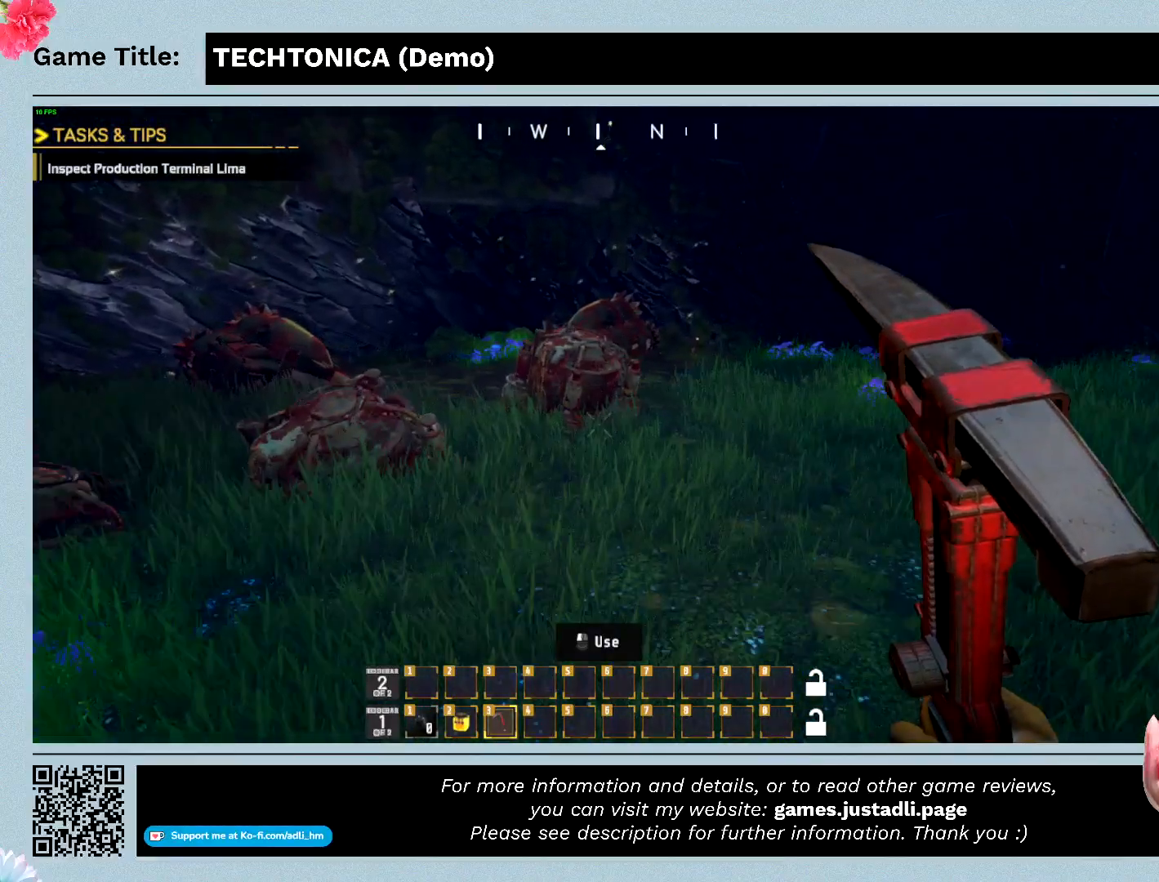
{"keys": ["w"], "mouse": [], "events": []}
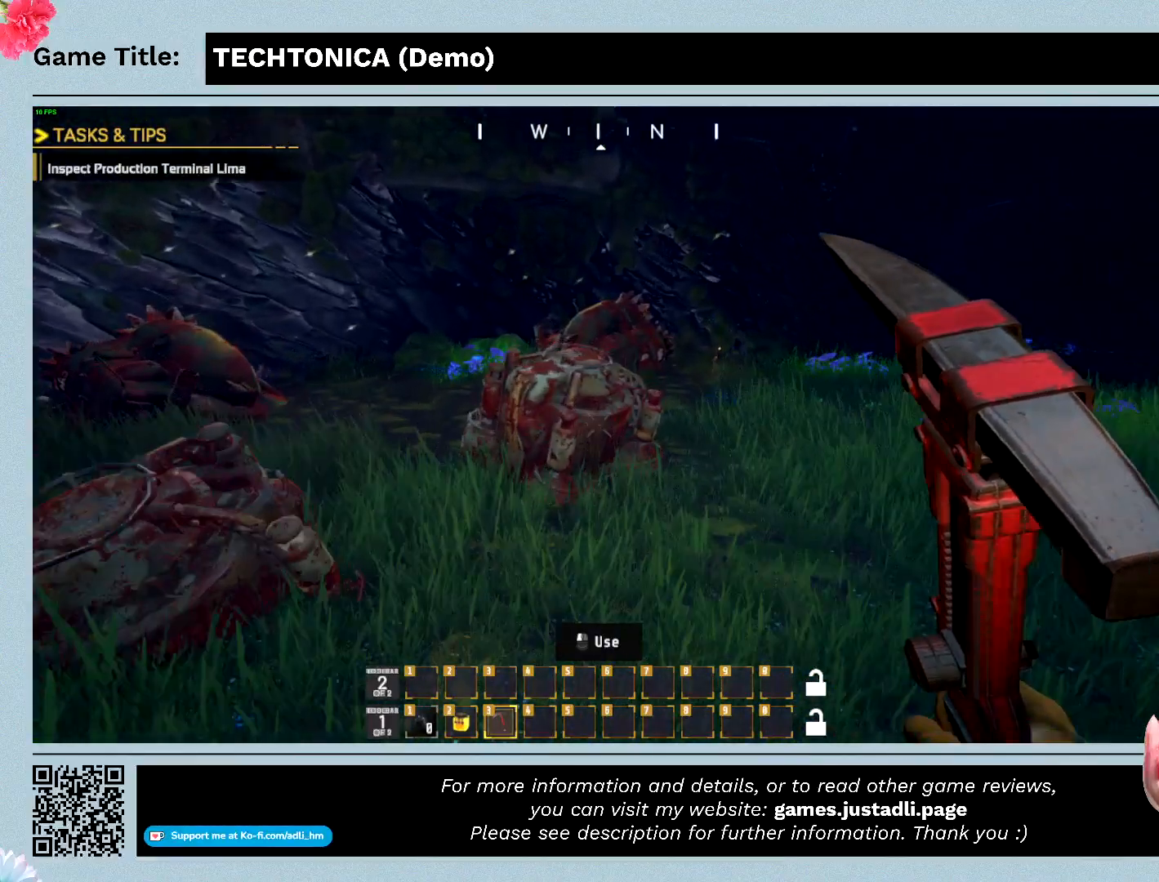
{"keys": ["w"], "mouse": [], "events": []}
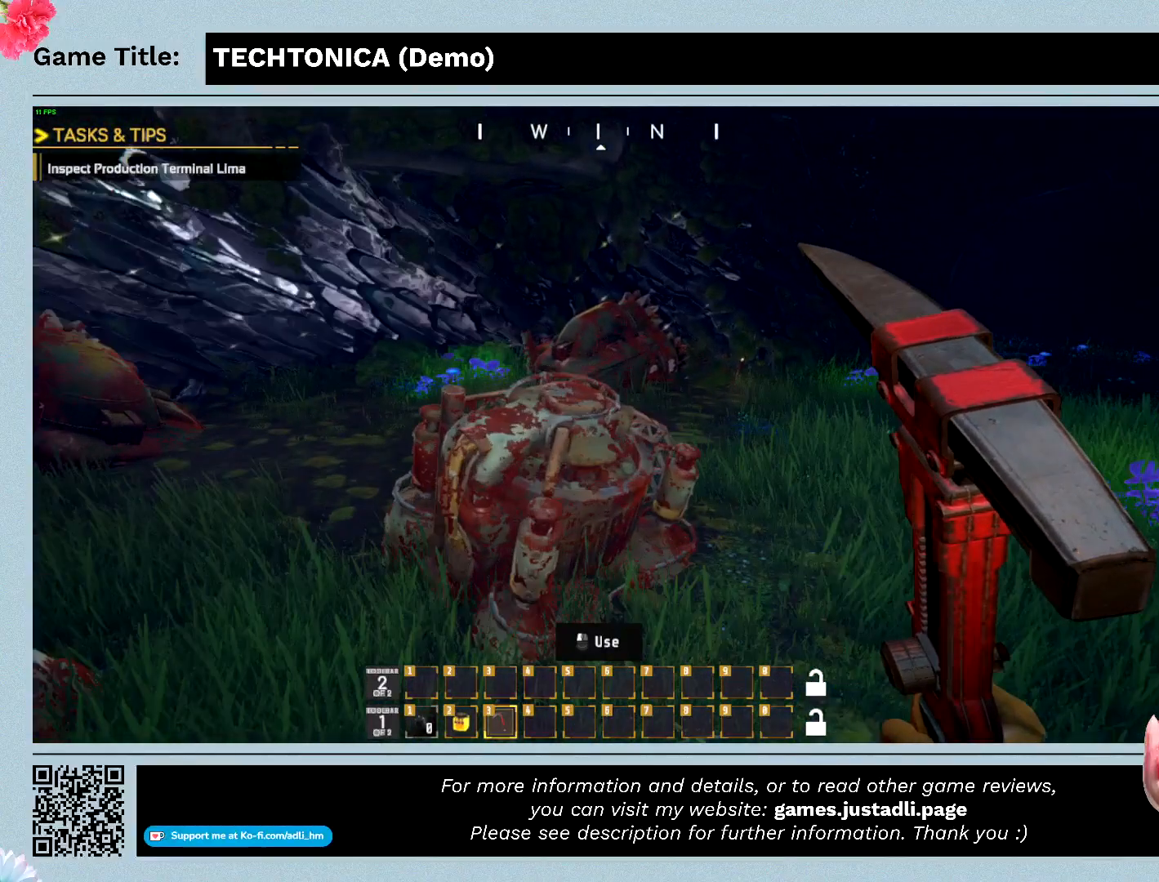
{"keys": ["w"], "mouse": [], "events": []}
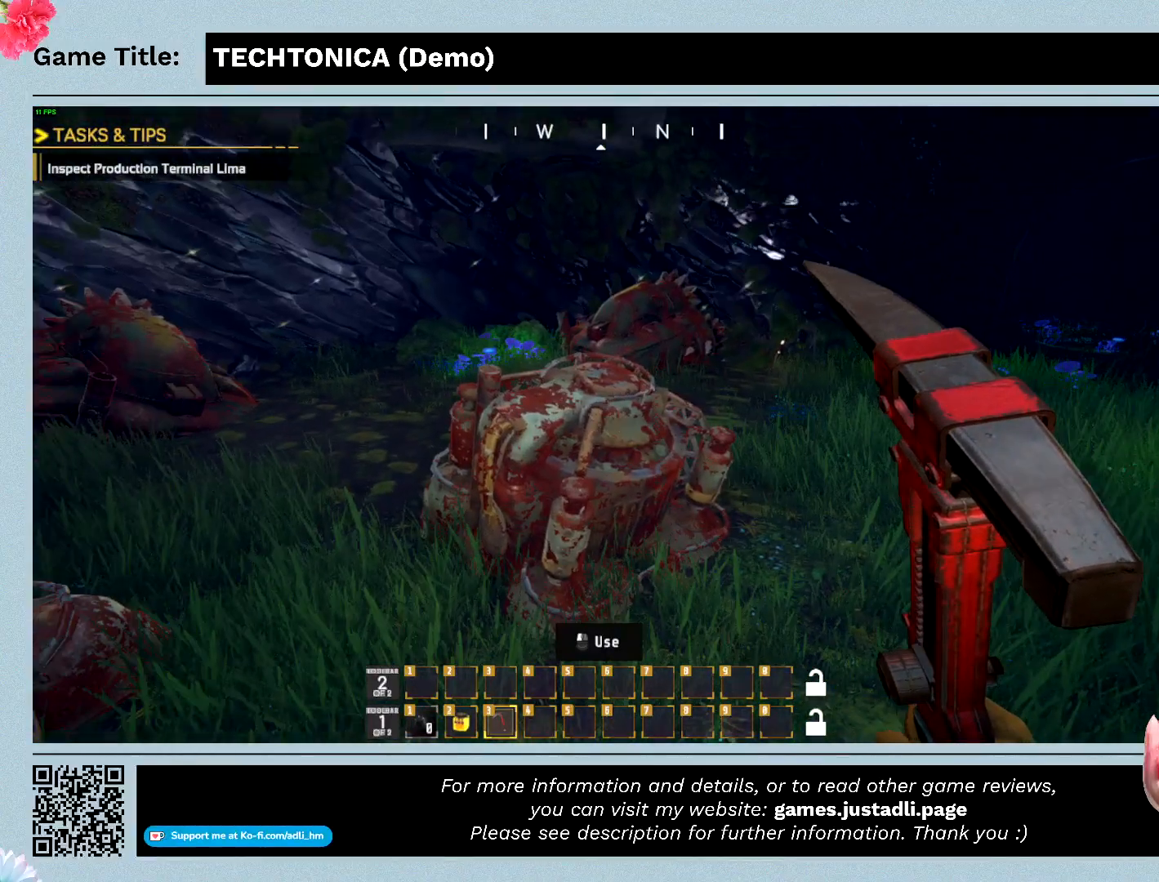
{"keys": ["w"], "mouse": [], "events": []}
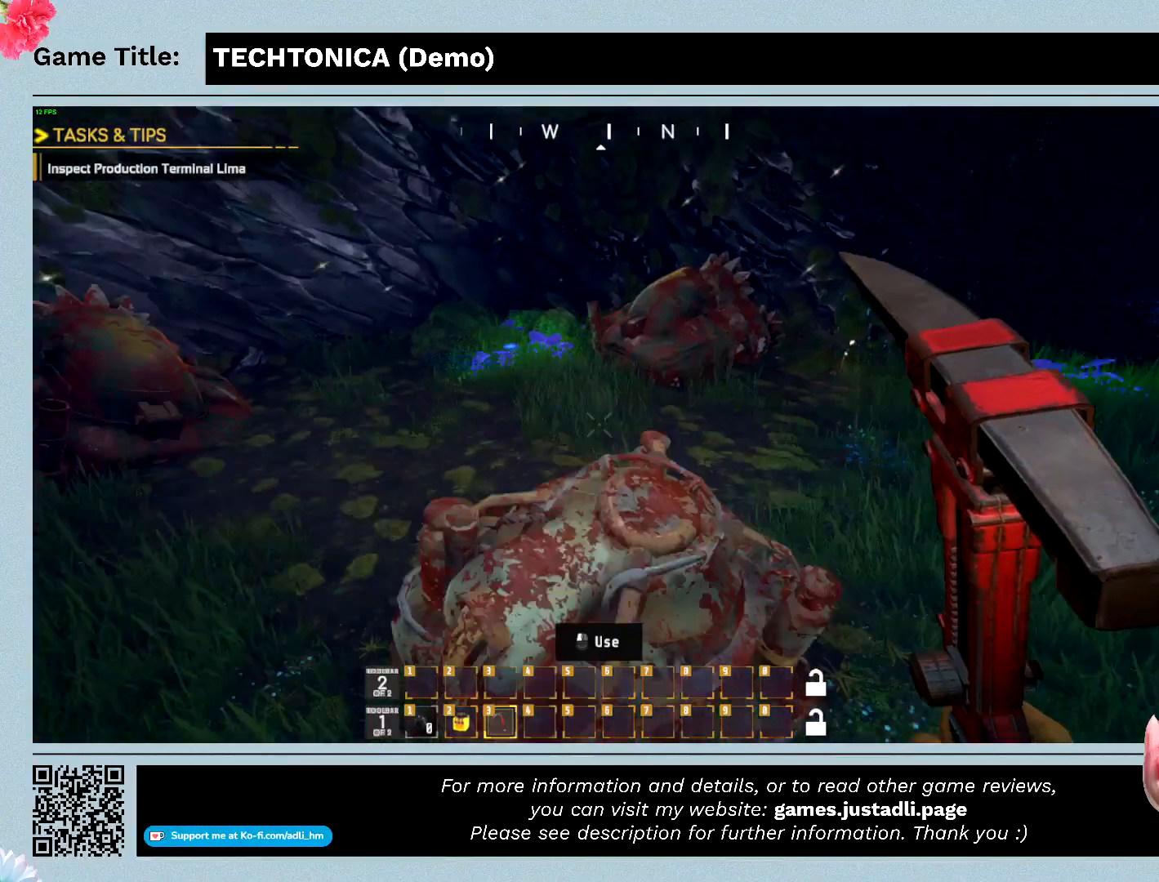
{"keys": ["e"], "mouse": [], "events": [[433, "e", "down"], [433, "w", "up"]]}